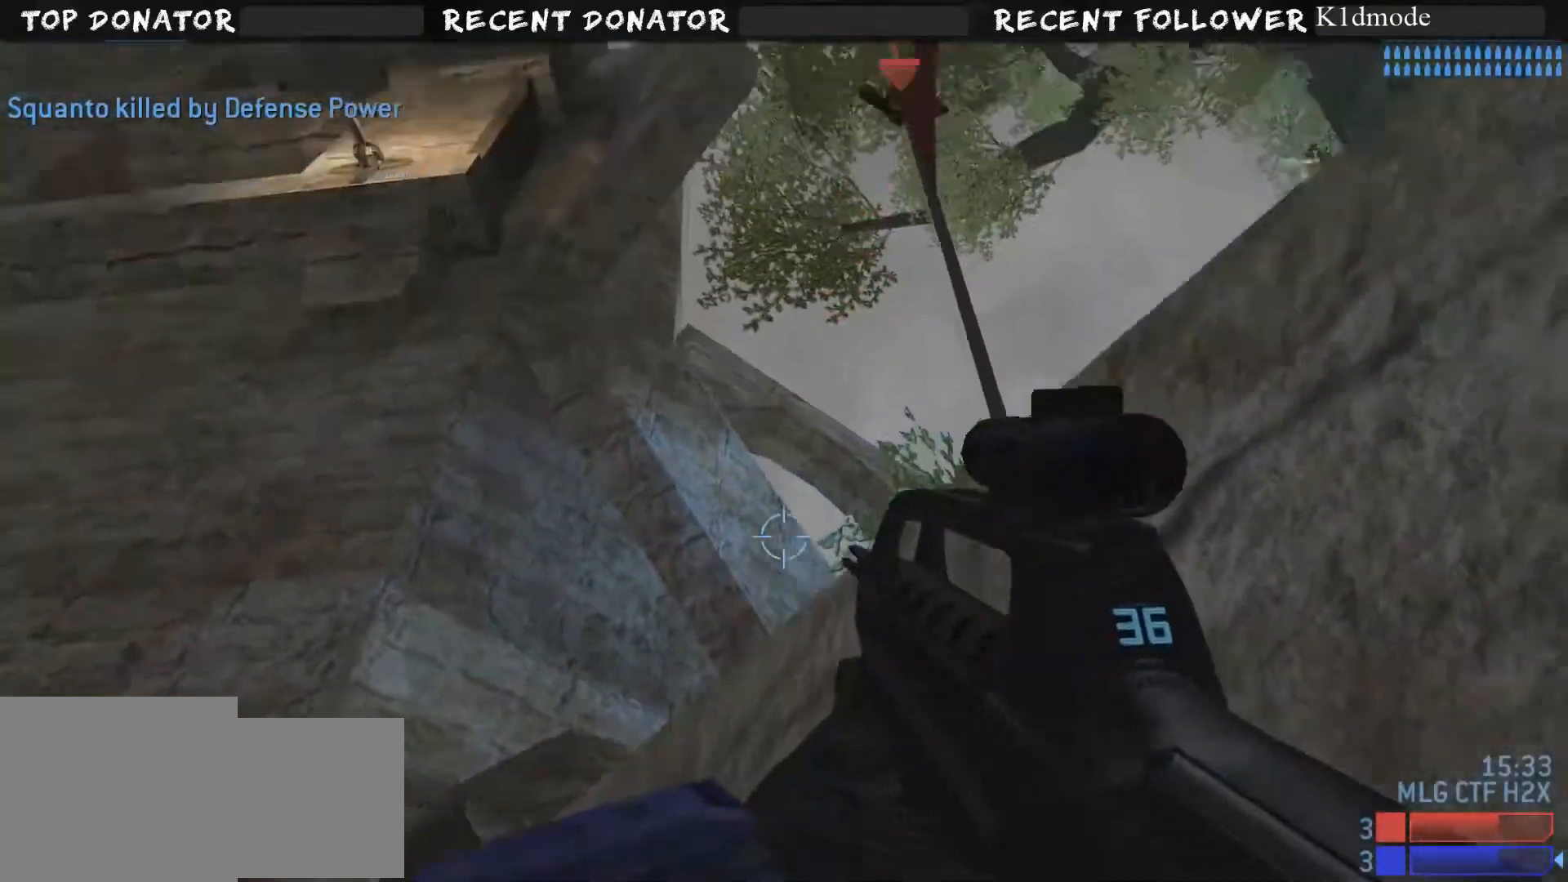
Gameplay with a controller (Xbox layout); each line is a JSON object with the inputs held at the frame after it. "events" lists button and stick changes between this image and that frame as [ms after this image, input, new state], when the widget could be followed in between.
{"buttons": [], "left_stick": "left", "right_stick": "down", "events": [[84, "right_stick", "center"], [300, "left_stick", "down-left"], [317, "right_stick", "down"], [451, "left_stick", "left"]]}
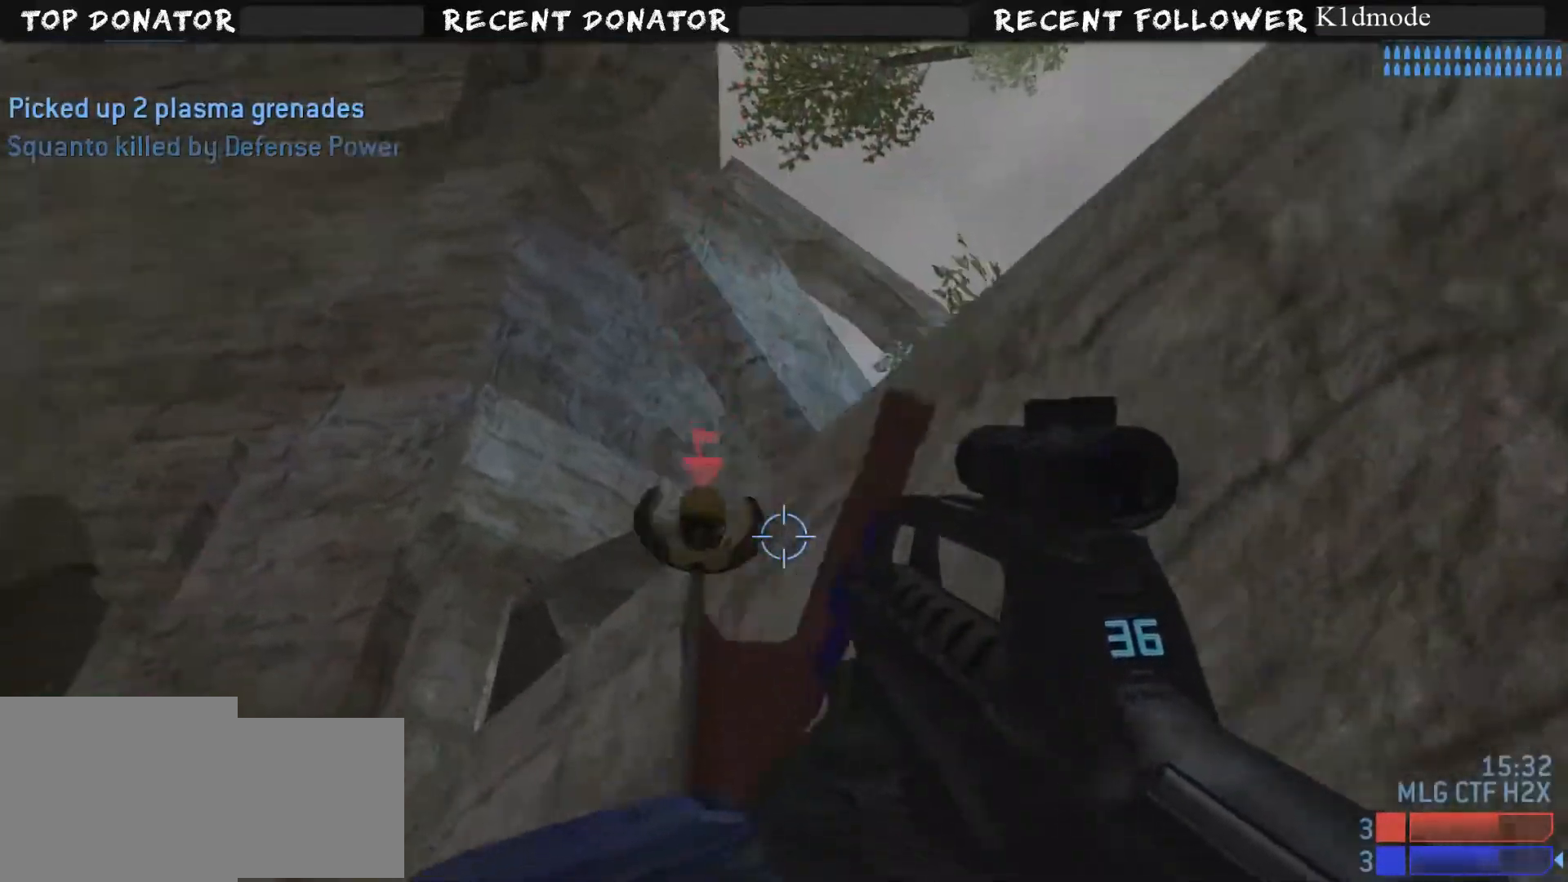
{"buttons": ["X"], "left_stick": "left", "right_stick": "up", "events": [[300, "X", "down"], [350, "right_stick", "center"], [500, "right_stick", "up"]]}
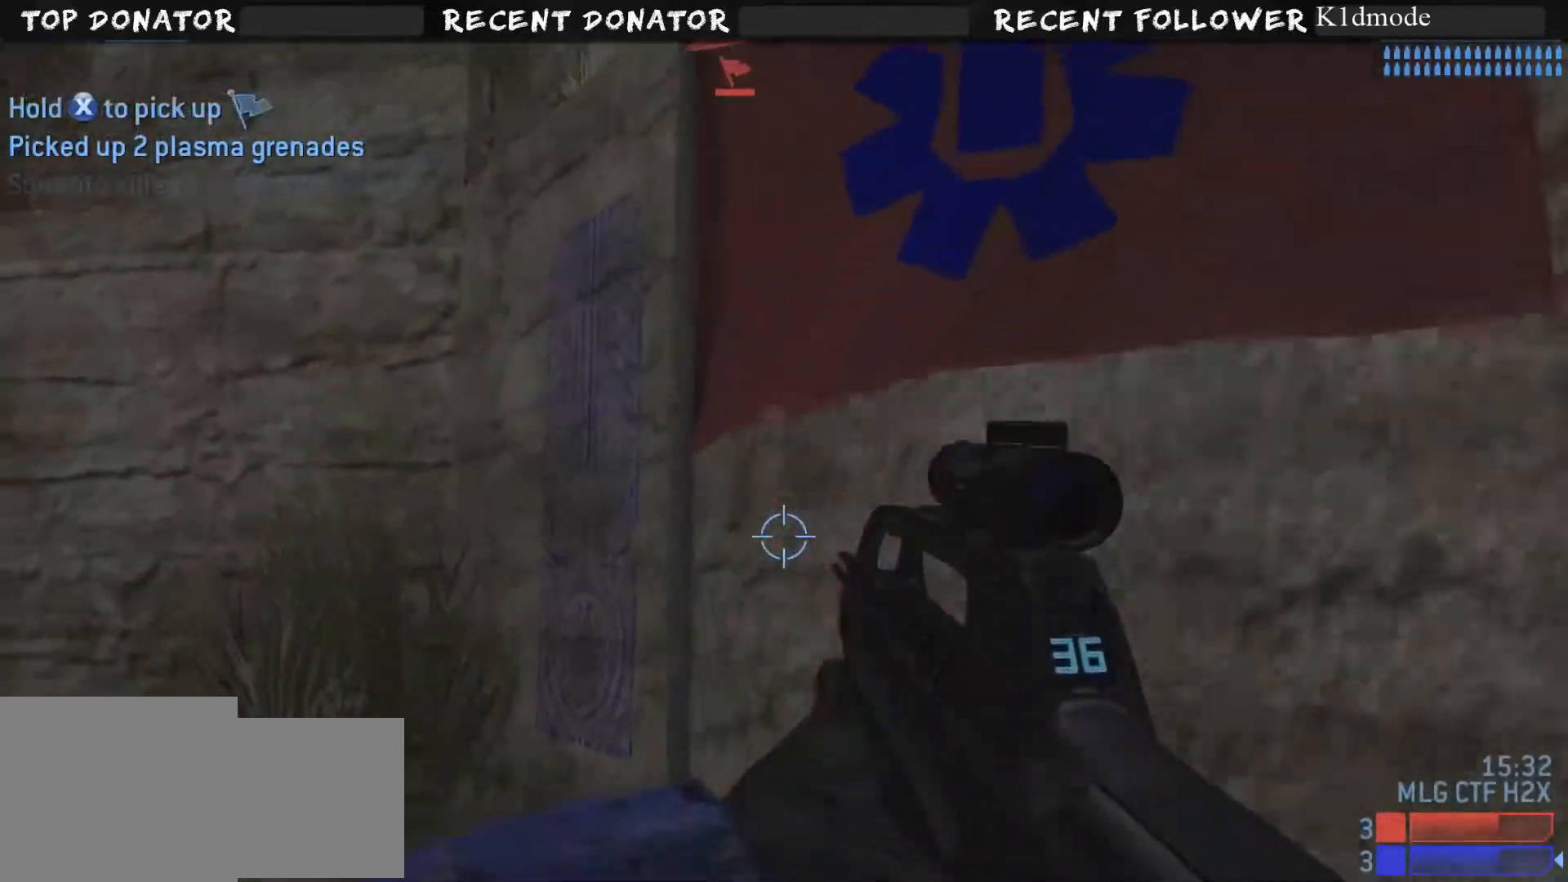
{"buttons": [], "left_stick": "center", "right_stick": "up-right", "events": [[184, "right_stick", "up-right"], [434, "left_stick", "center"], [467, "X", "up"]]}
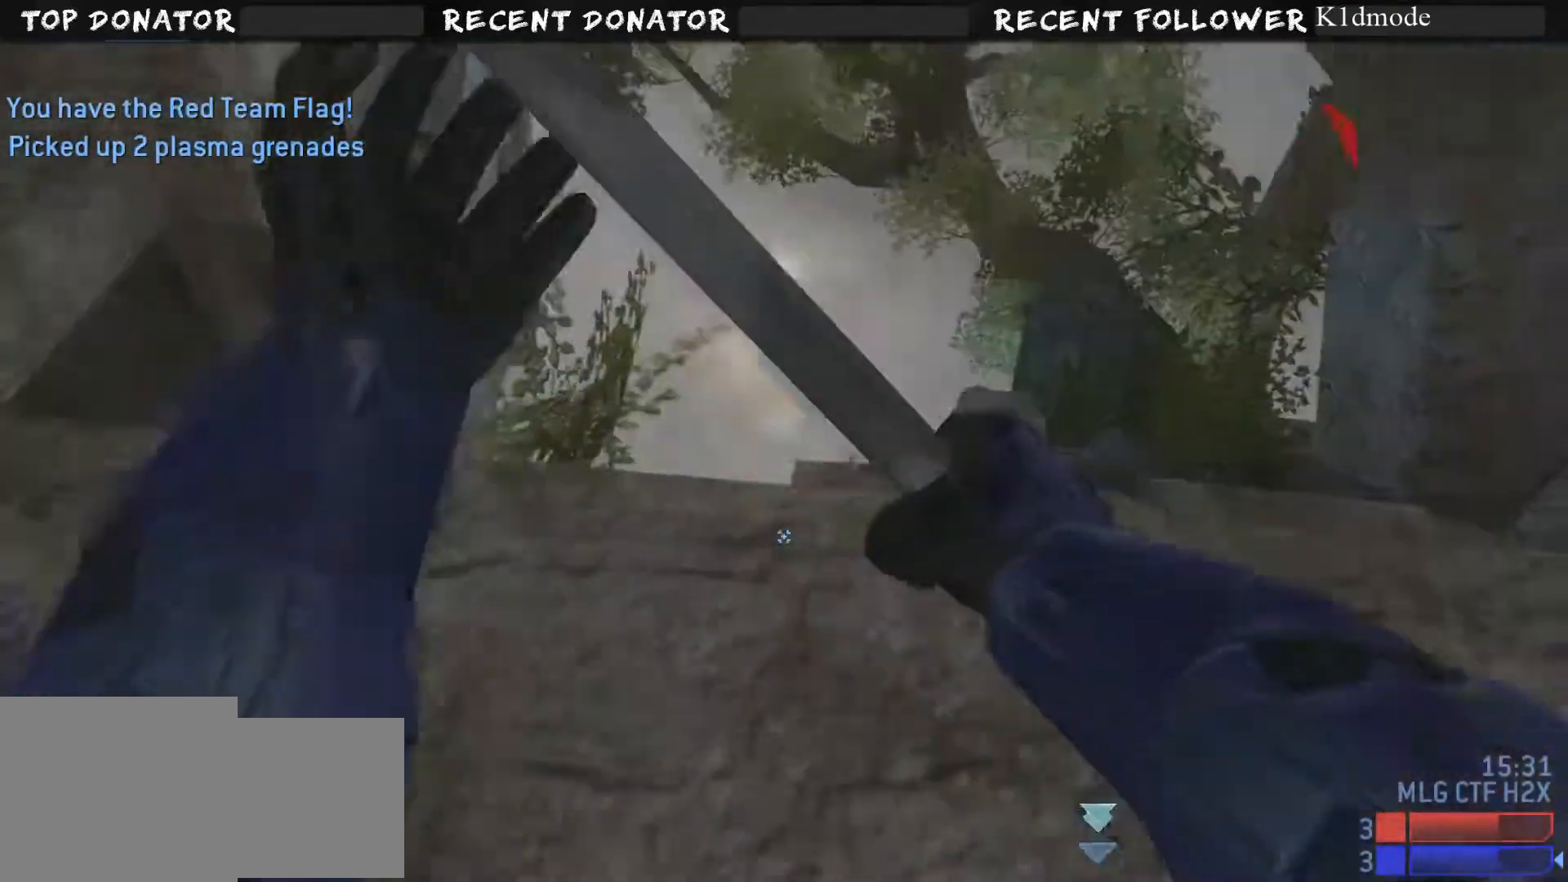
{"buttons": ["B"], "left_stick": "center", "right_stick": "down", "events": [[33, "A", "down"], [100, "right_stick", "center"], [150, "A", "up"], [217, "R2", "down"], [317, "R2", "up"], [367, "right_stick", "down"], [500, "B", "down"]]}
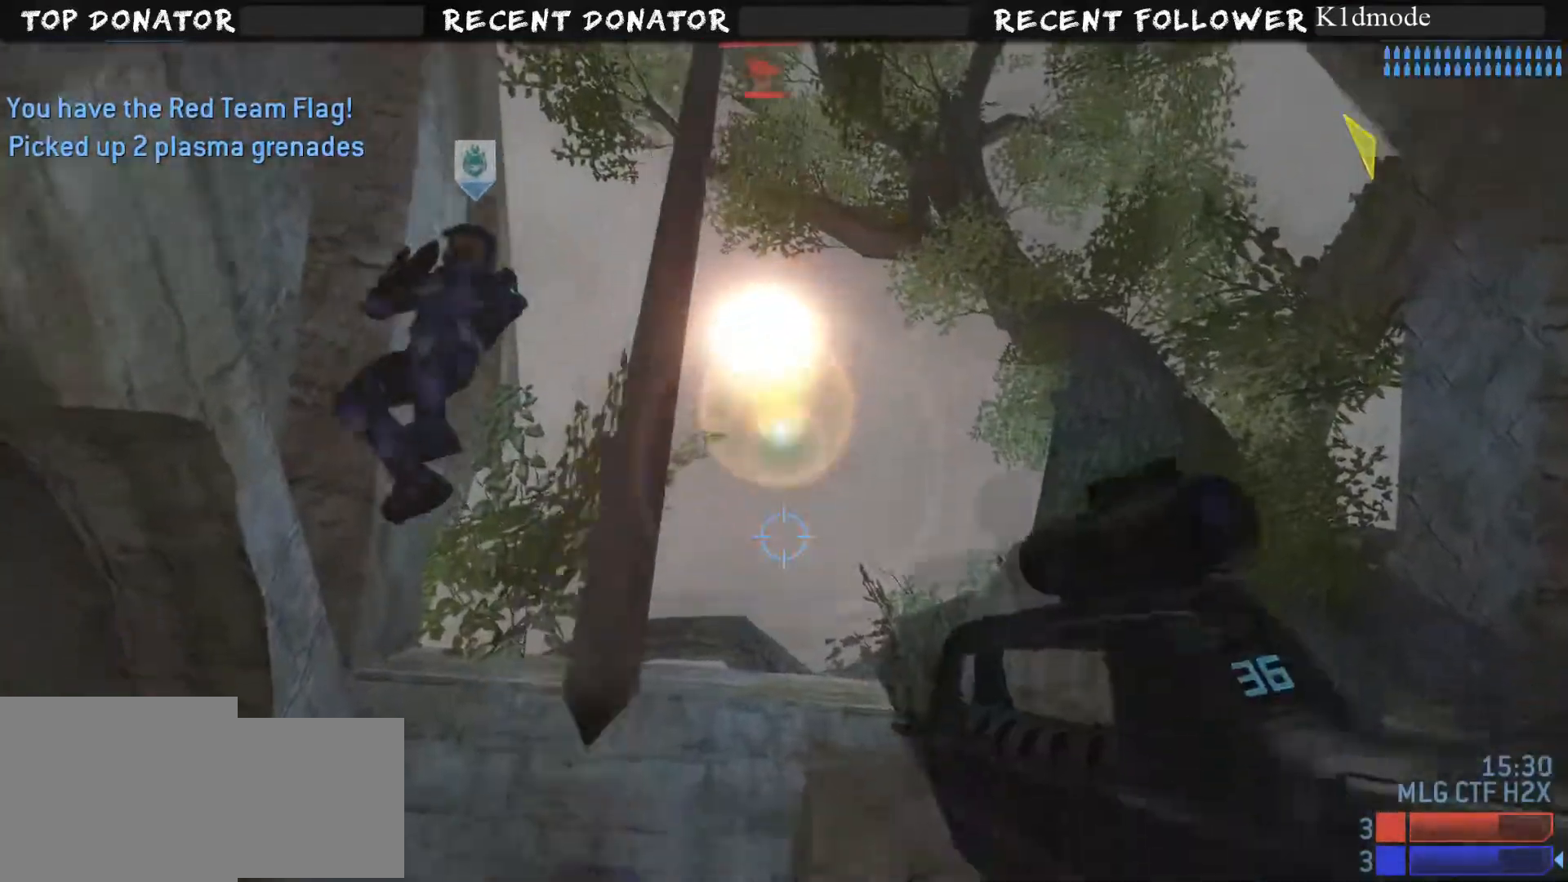
{"buttons": [], "left_stick": "down", "right_stick": "down", "events": [[33, "left_stick", "down"], [100, "B", "up"], [100, "right_stick", "down-left"], [167, "B", "down"], [234, "B", "up"], [234, "right_stick", "center"], [401, "right_stick", "down"]]}
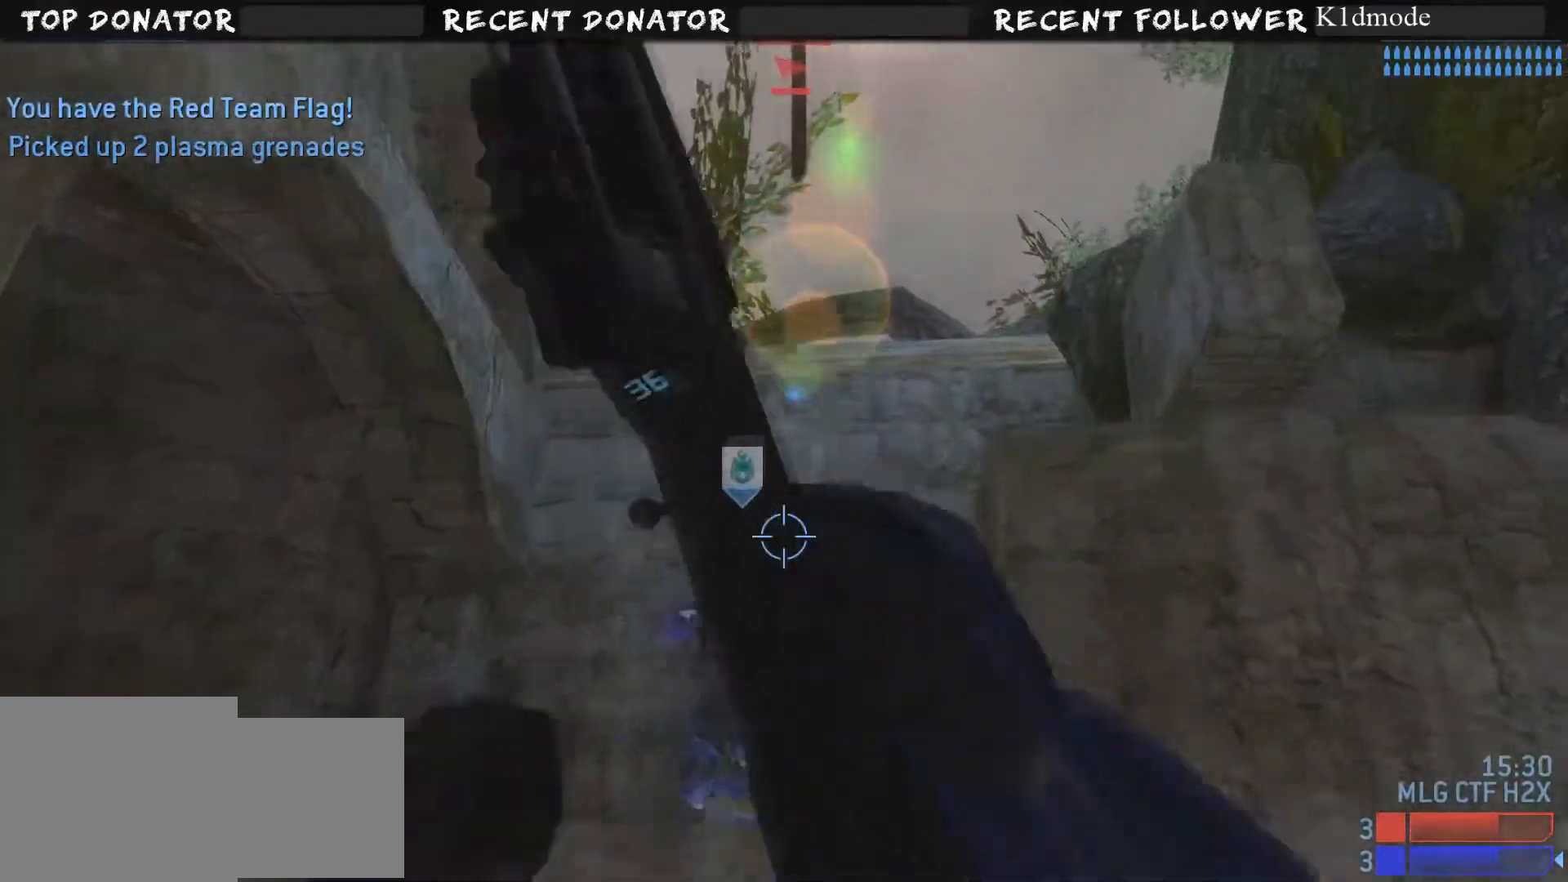
{"buttons": [], "left_stick": "down-right", "right_stick": "down-left", "events": [[100, "right_stick", "center"], [133, "left_stick", "down-right"], [300, "right_stick", "down-left"]]}
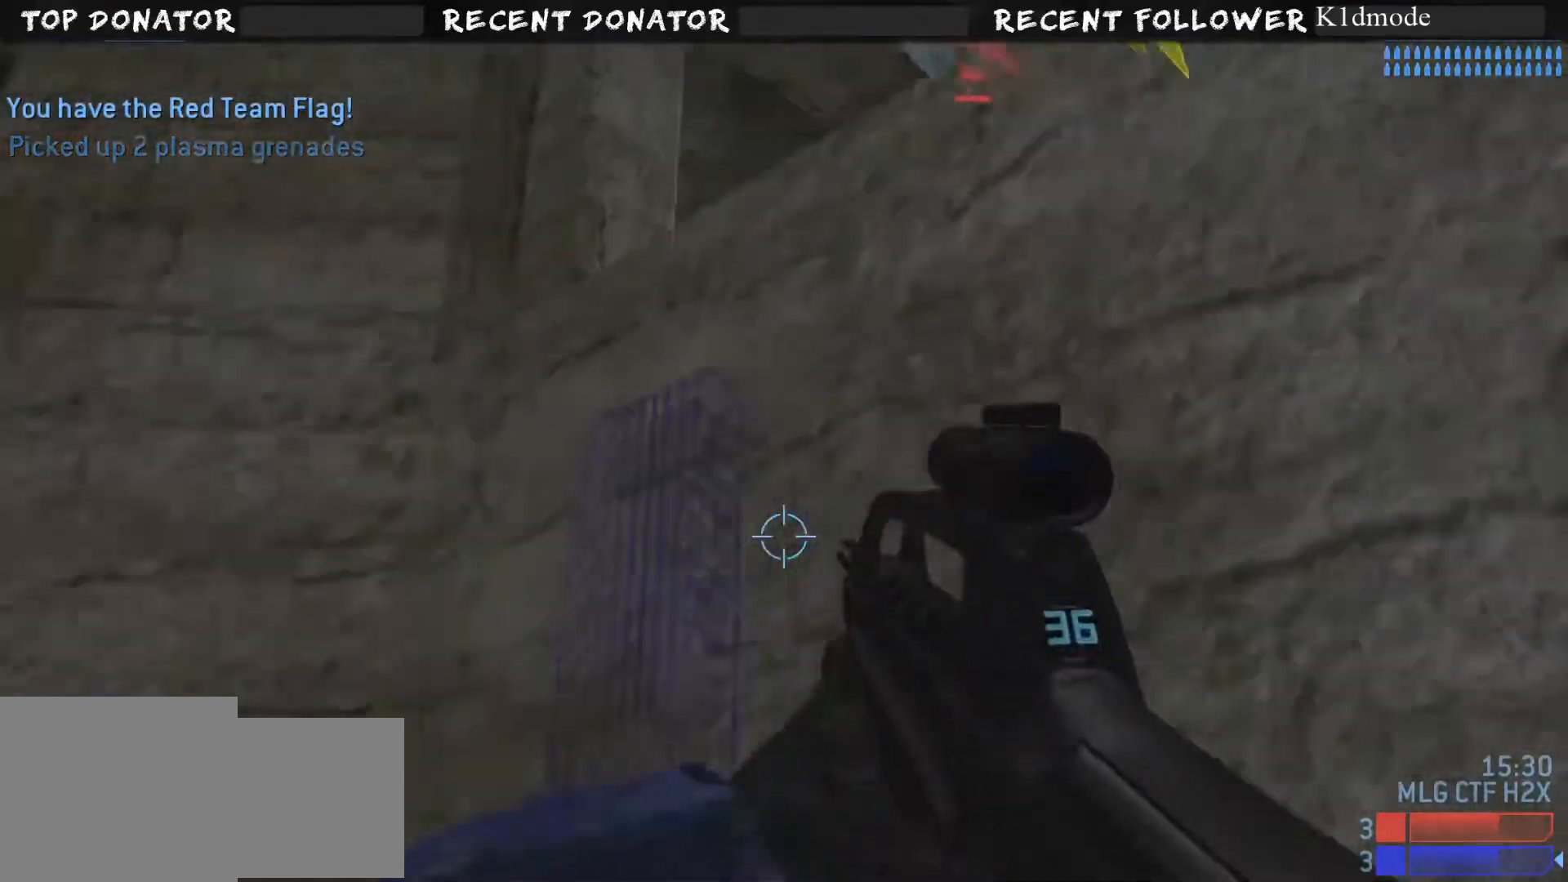
{"buttons": [], "left_stick": "right", "right_stick": "down-left", "events": [[100, "left_stick", "right"]]}
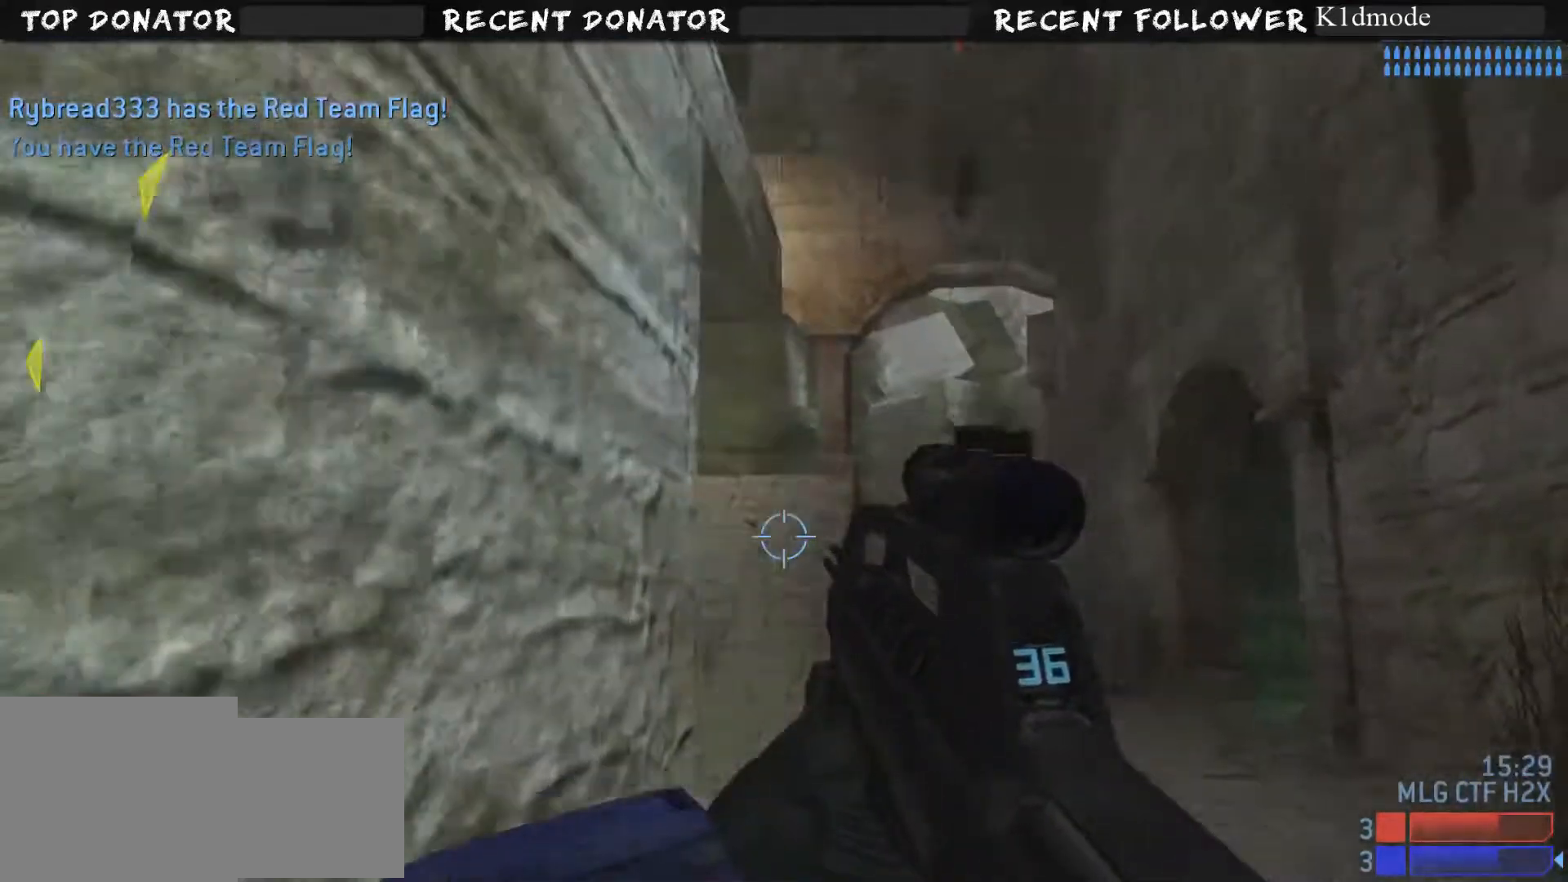
{"buttons": [], "left_stick": "right", "right_stick": "center", "events": [[116, "right_stick", "center"], [300, "right_stick", "right"], [400, "right_stick", "center"]]}
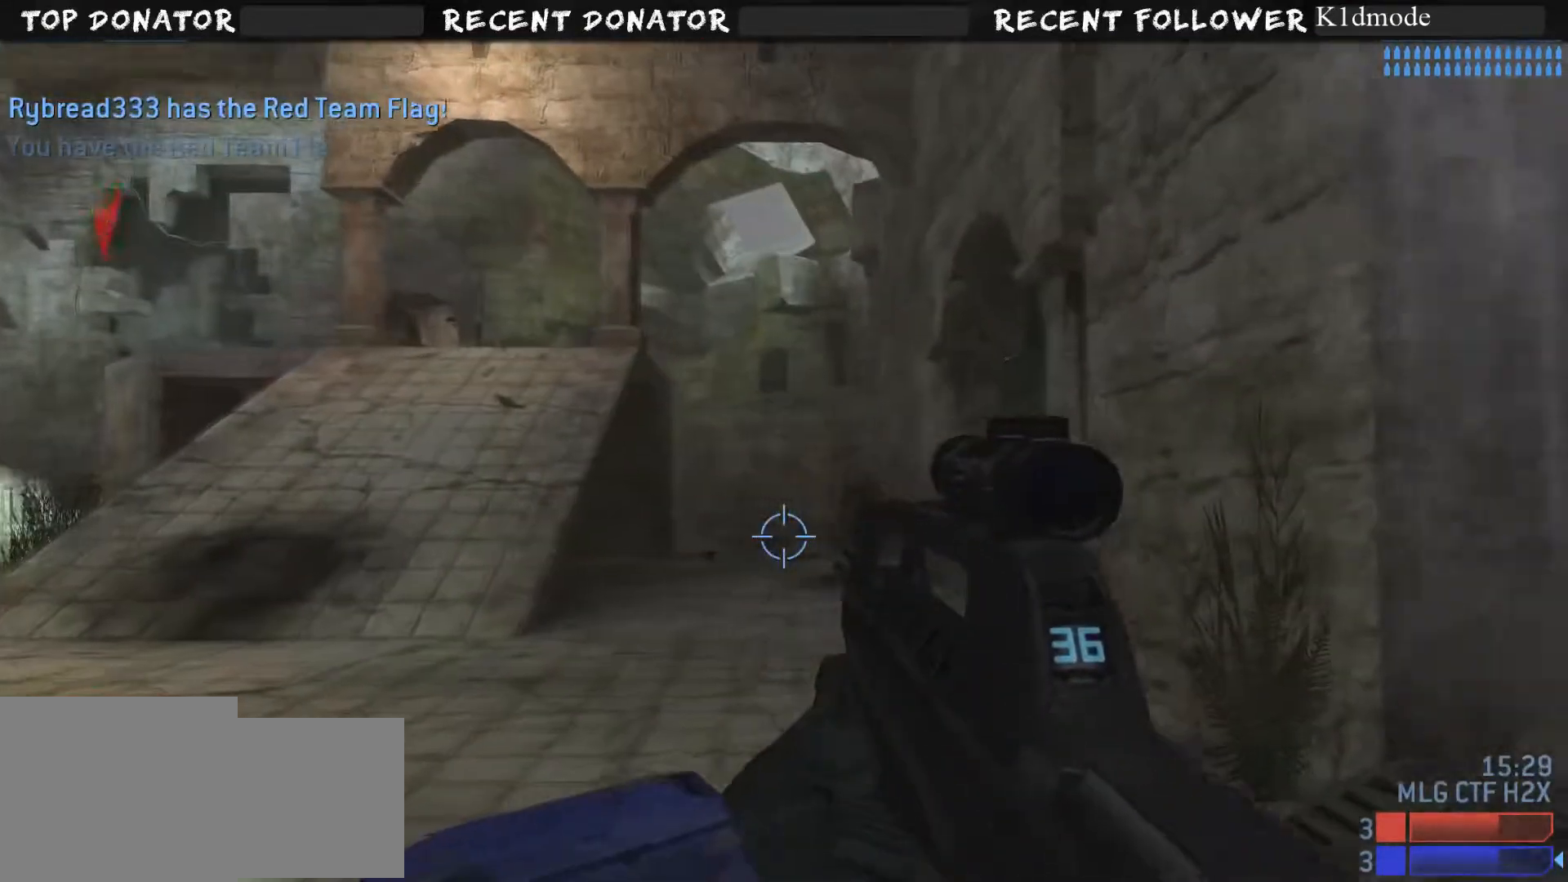
{"buttons": [], "left_stick": "up-right", "right_stick": "center", "events": [[167, "right_stick", "left"], [350, "left_stick", "up-right"], [417, "right_stick", "center"]]}
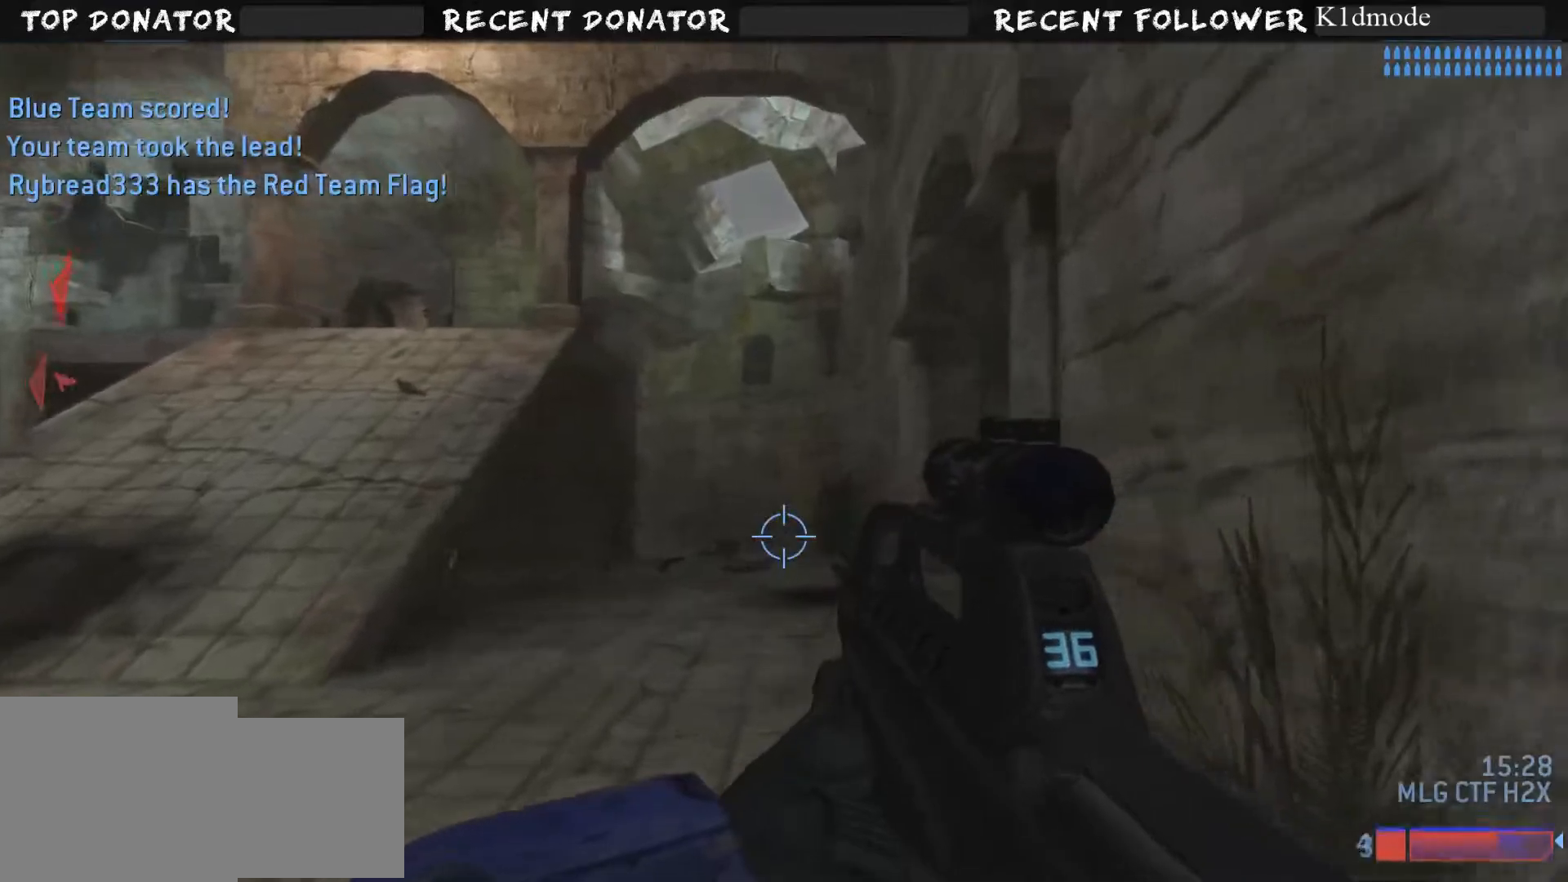
{"buttons": [], "left_stick": "right", "right_stick": "left", "events": [[116, "right_stick", "up-left"], [200, "left_stick", "right"], [217, "right_stick", "left"]]}
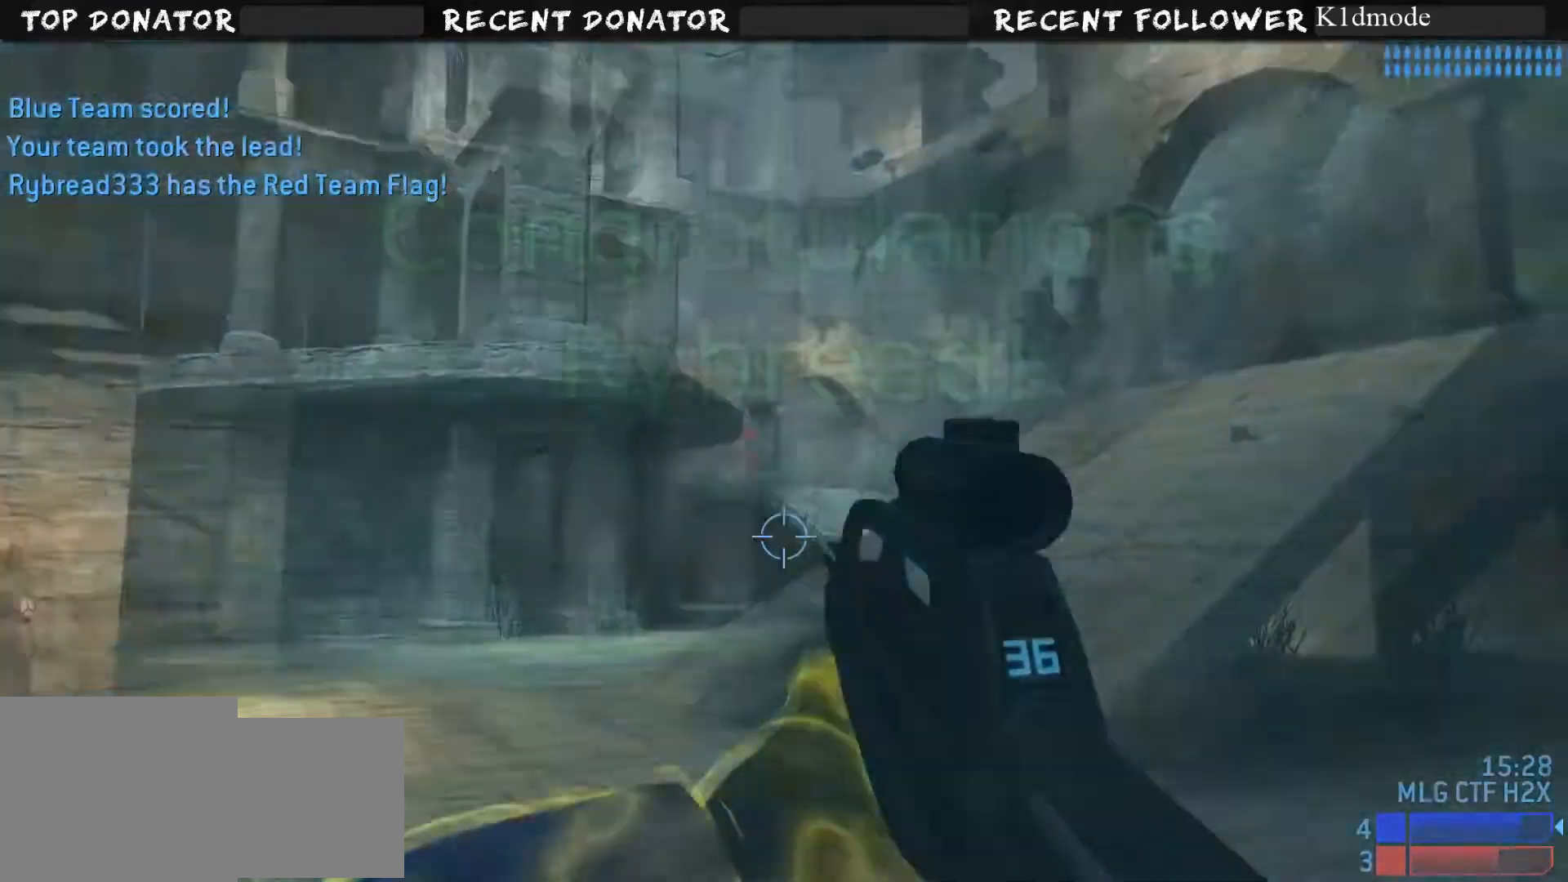
{"buttons": ["R2"], "left_stick": "down-left", "right_stick": "down-left", "events": [[134, "right_stick", "center"], [250, "right_stick", "left"], [284, "left_stick", "down-left"], [451, "R2", "down"], [451, "right_stick", "down-left"]]}
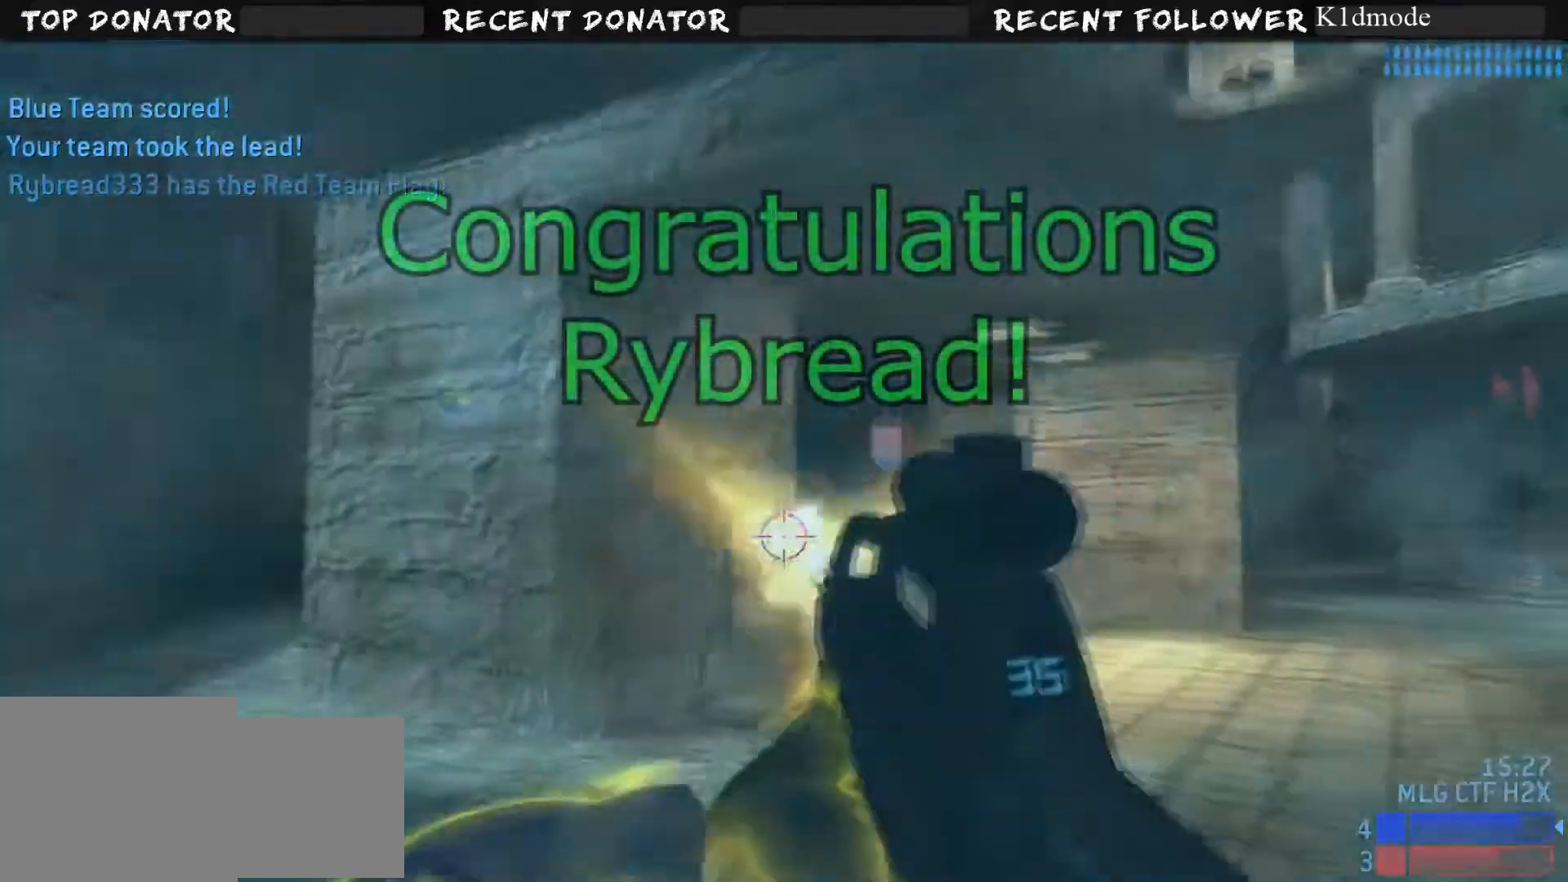
{"buttons": ["A", "R2"], "left_stick": "right", "right_stick": "center", "events": [[50, "right_stick", "center"], [100, "R2", "up"], [166, "right_stick", "right"], [333, "R2", "down"], [350, "right_stick", "center"], [383, "left_stick", "right"], [450, "A", "down"]]}
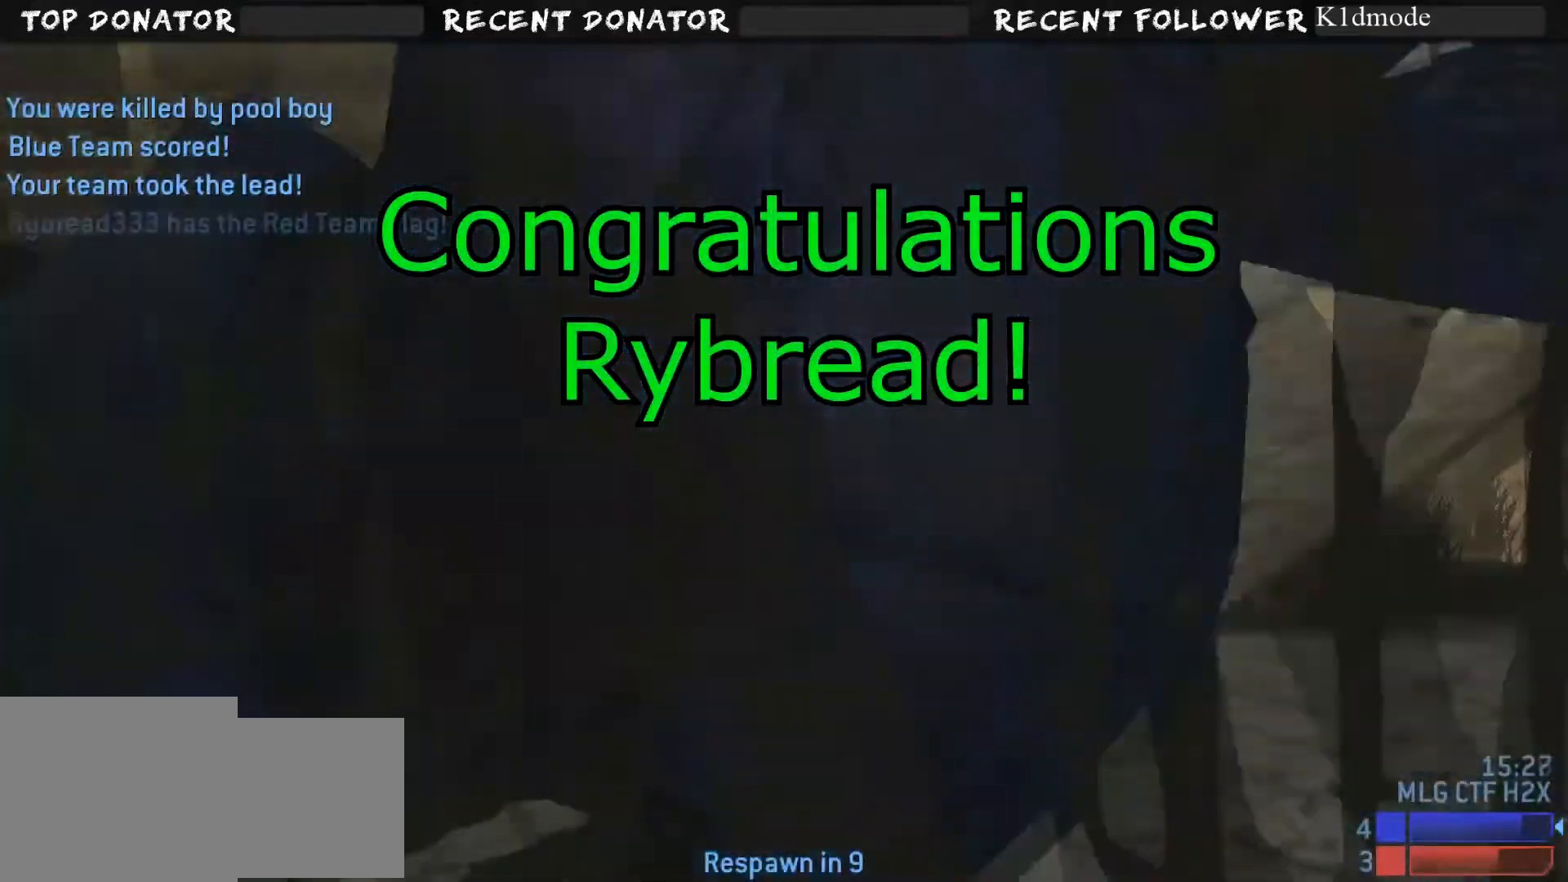
{"buttons": [], "left_stick": "center", "right_stick": "center", "events": [[67, "A", "up"], [117, "R2", "up"], [134, "left_stick", "center"]]}
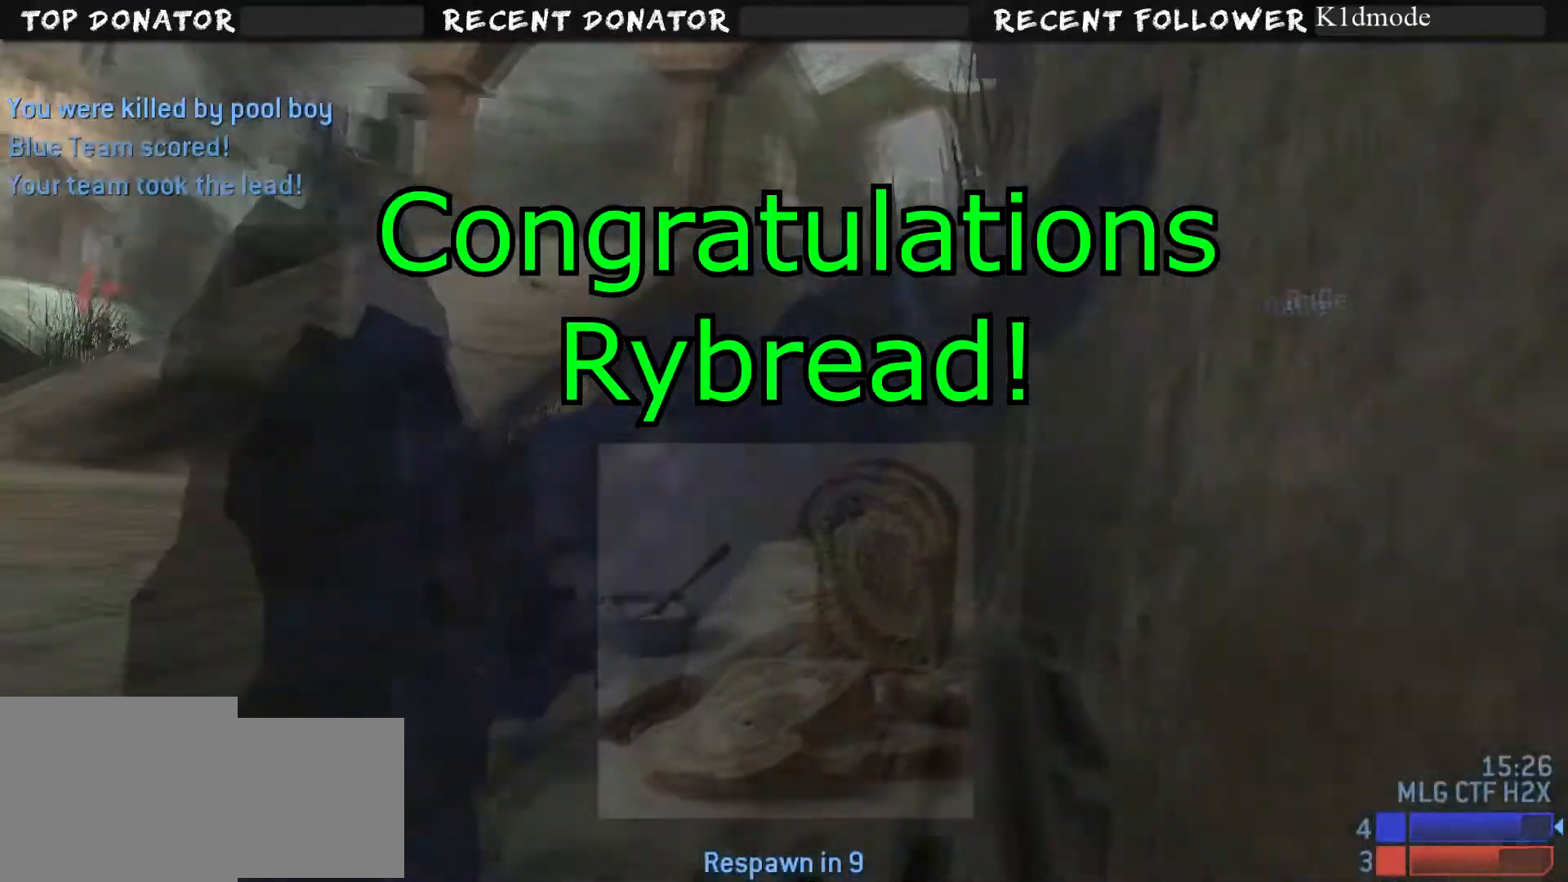
{"buttons": [], "left_stick": "center", "right_stick": "center", "events": []}
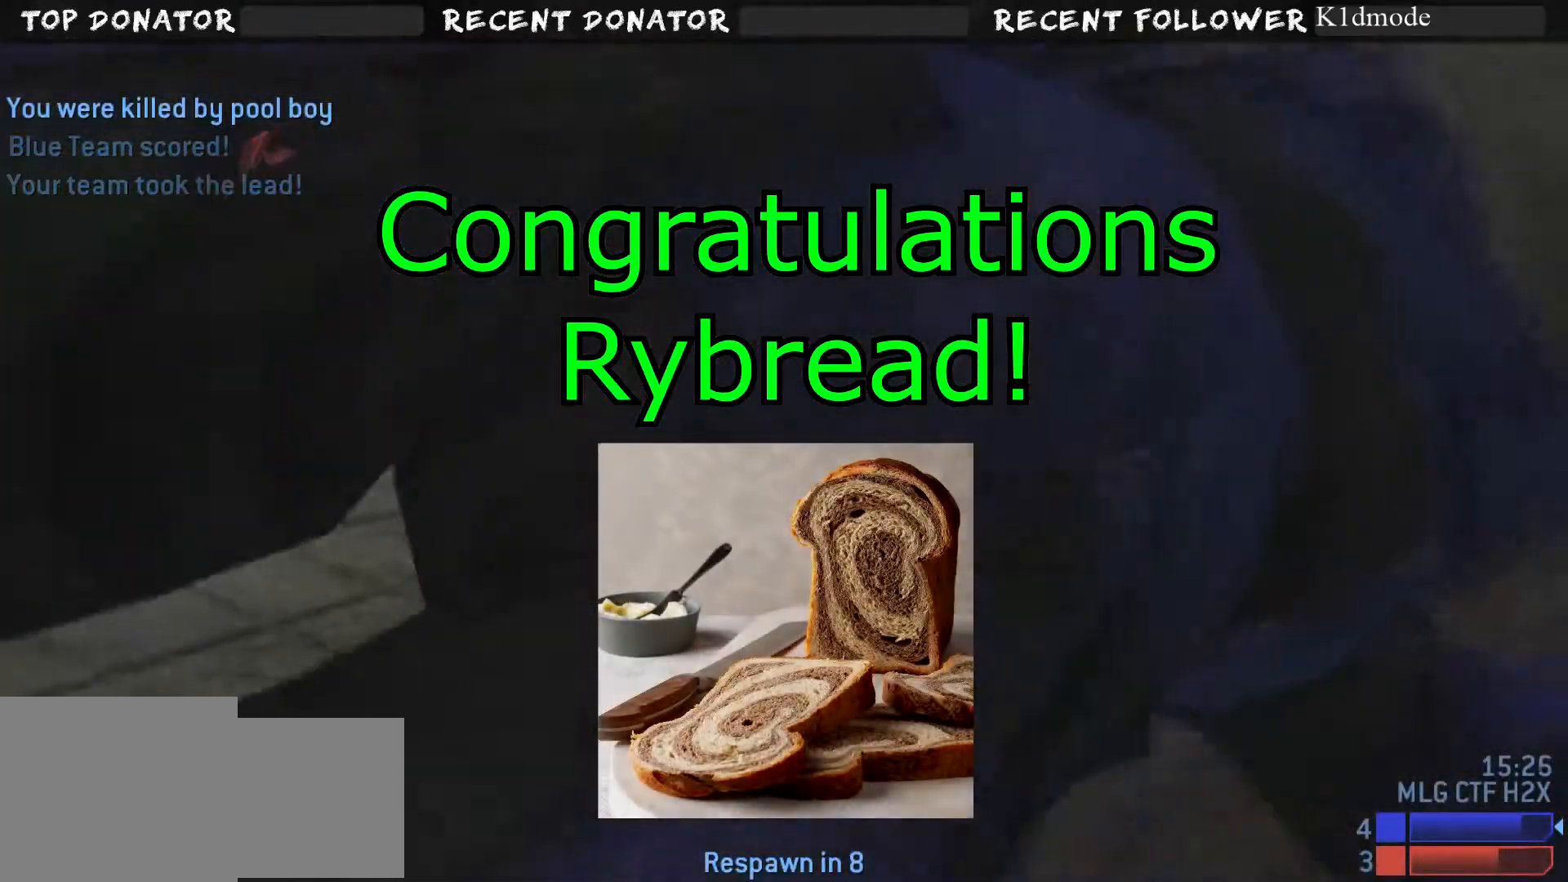
{"buttons": [], "left_stick": "center", "right_stick": "center", "events": []}
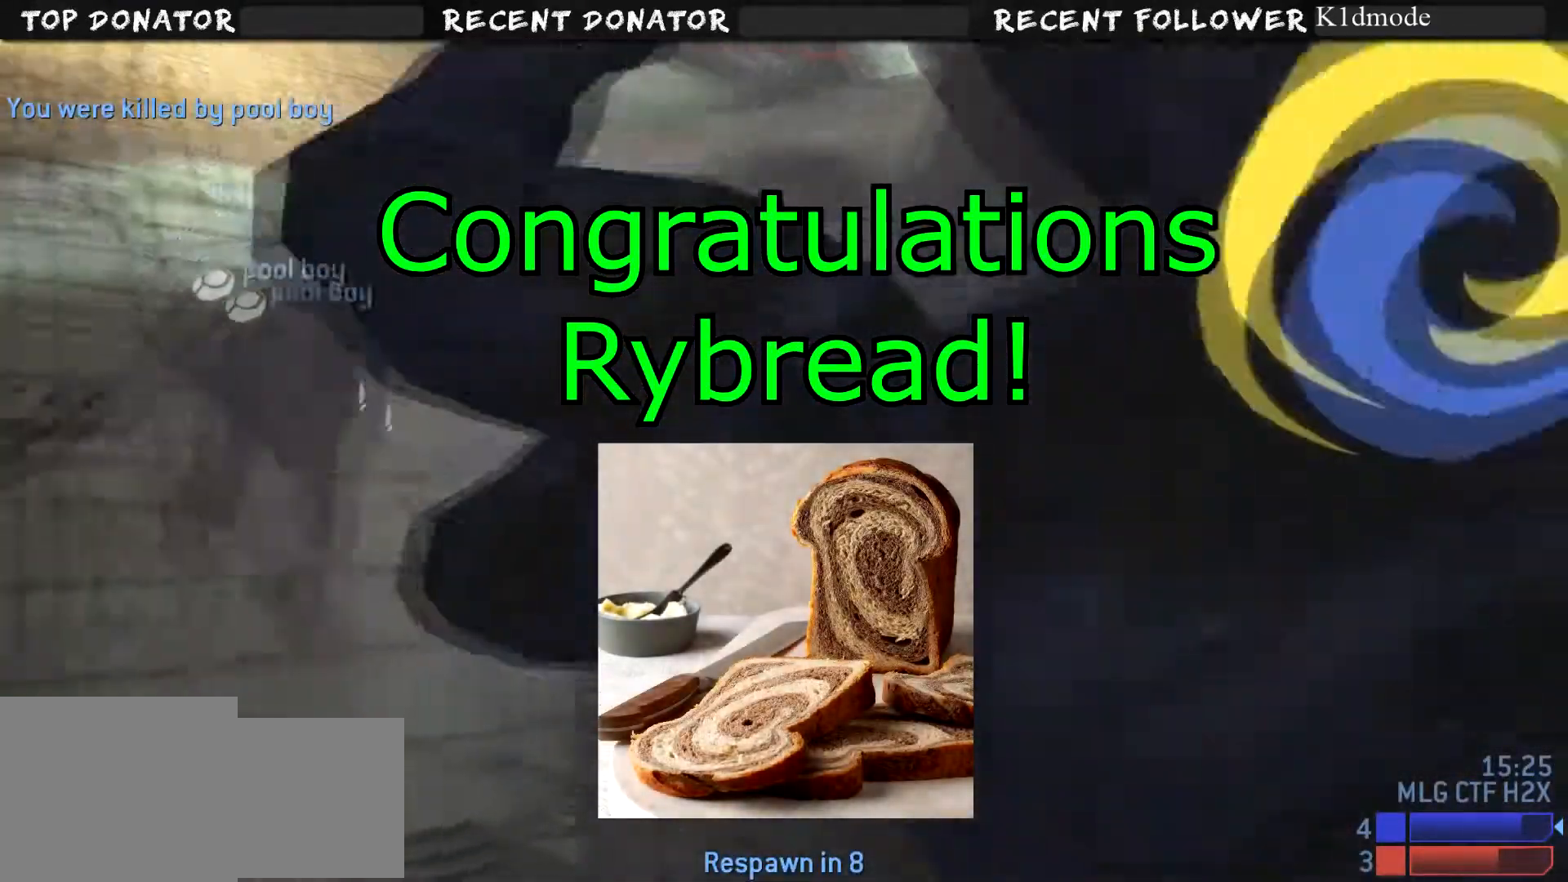
{"buttons": [], "left_stick": "center", "right_stick": "center", "events": []}
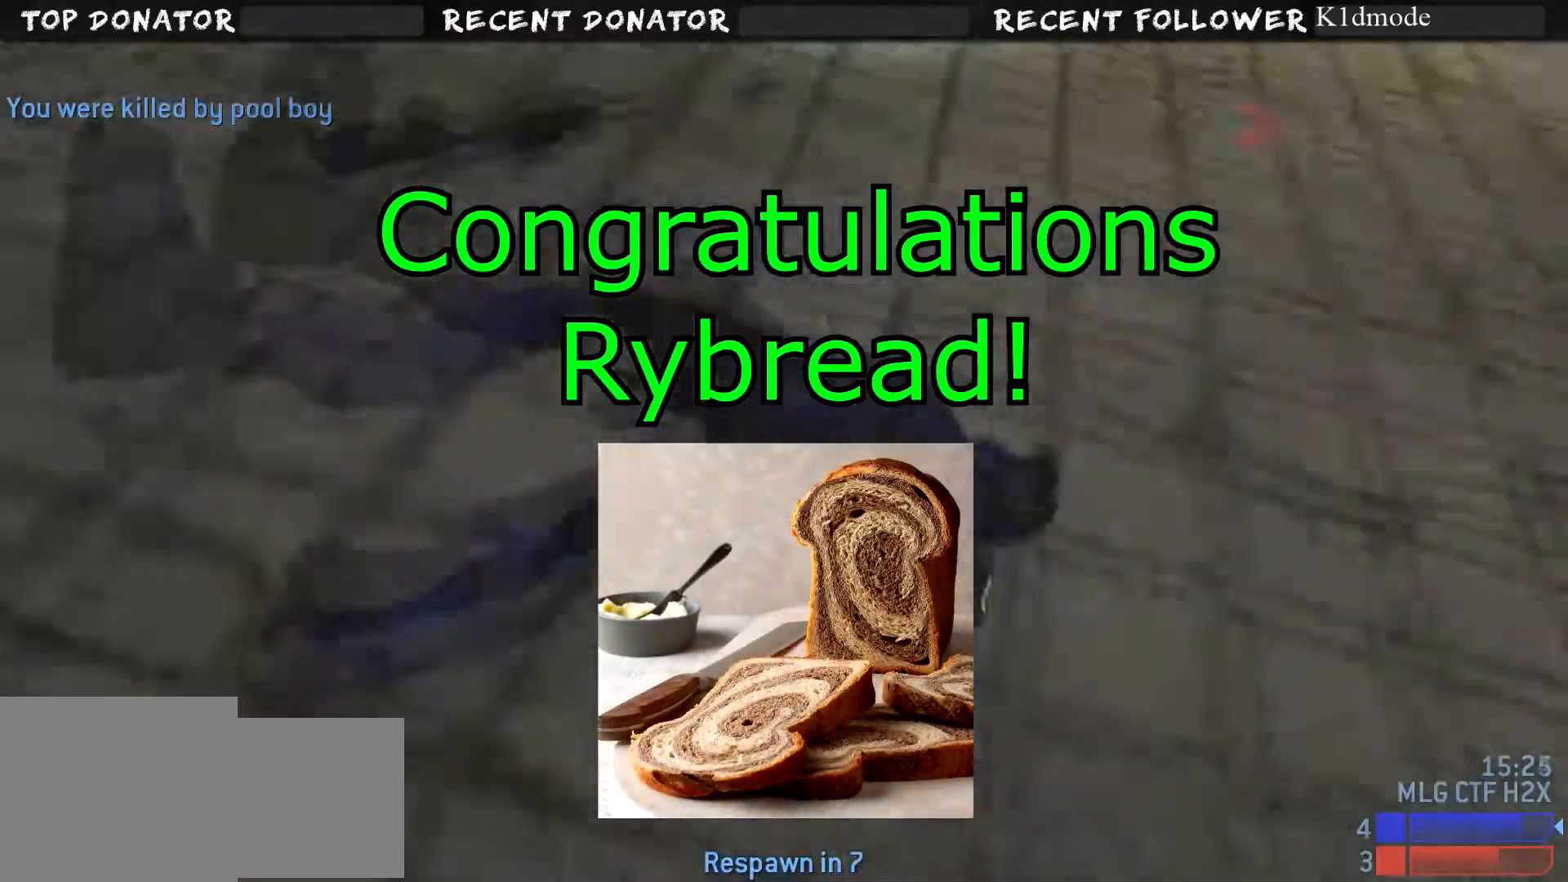
{"buttons": [], "left_stick": "center", "right_stick": "center", "events": []}
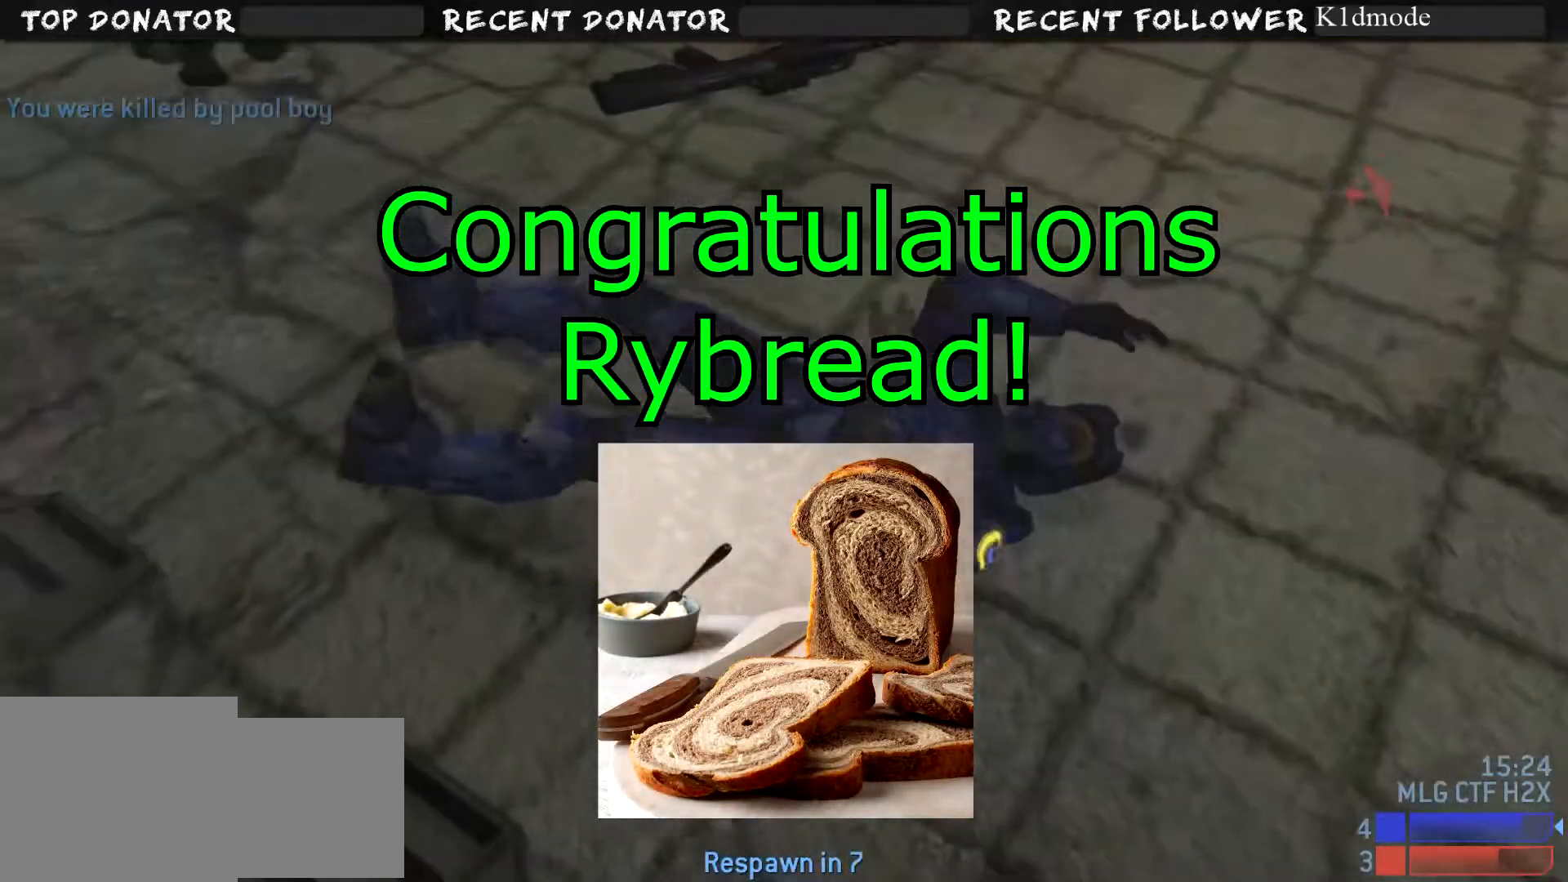
{"buttons": [], "left_stick": "center", "right_stick": "center", "events": []}
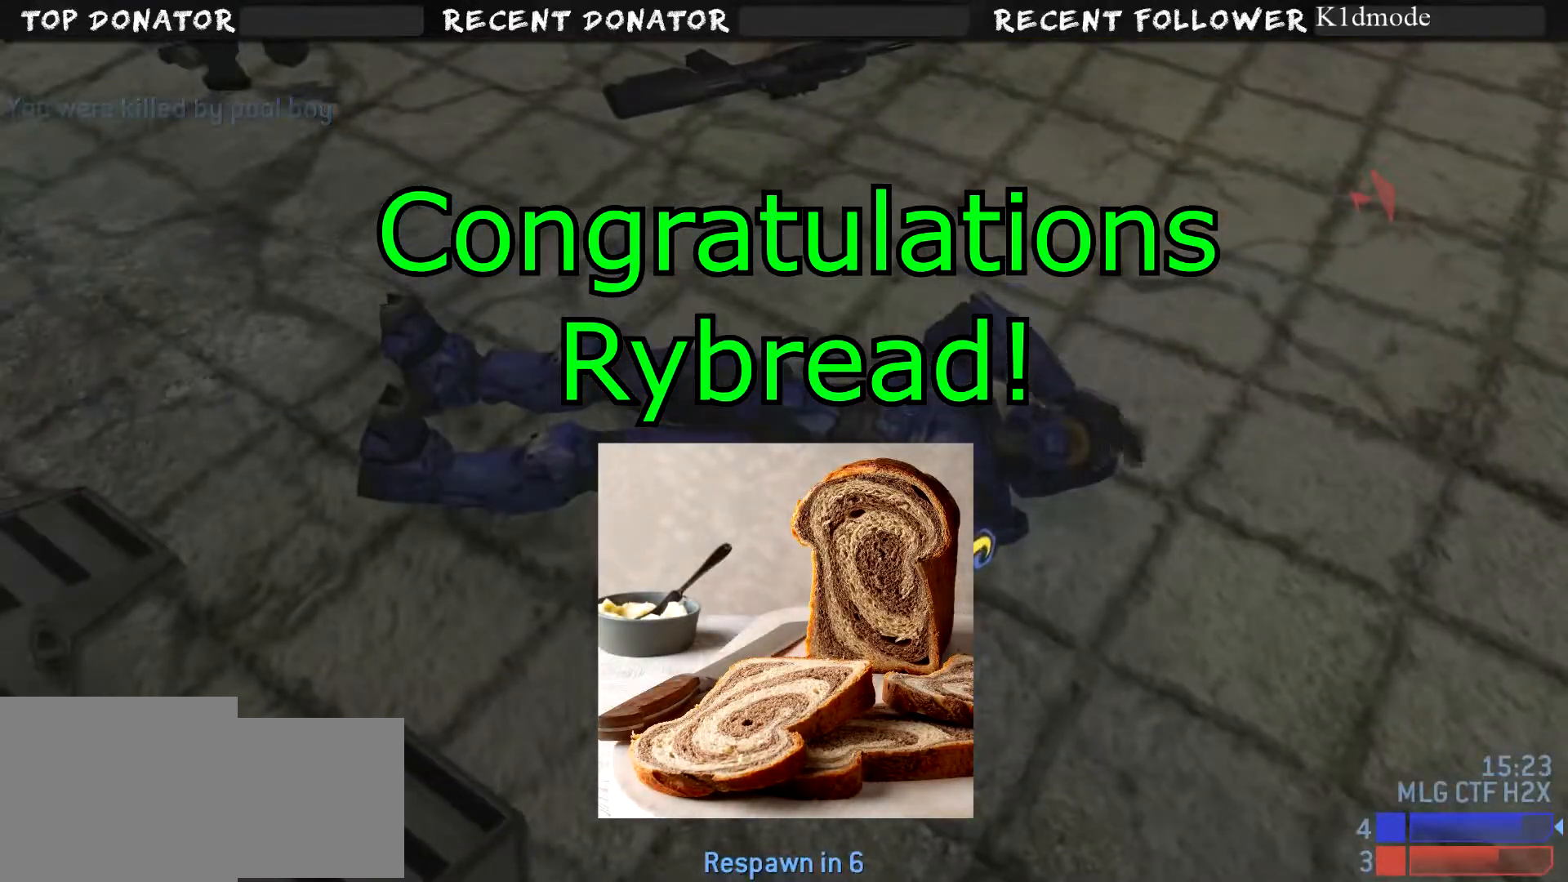
{"buttons": [], "left_stick": "center", "right_stick": "center", "events": []}
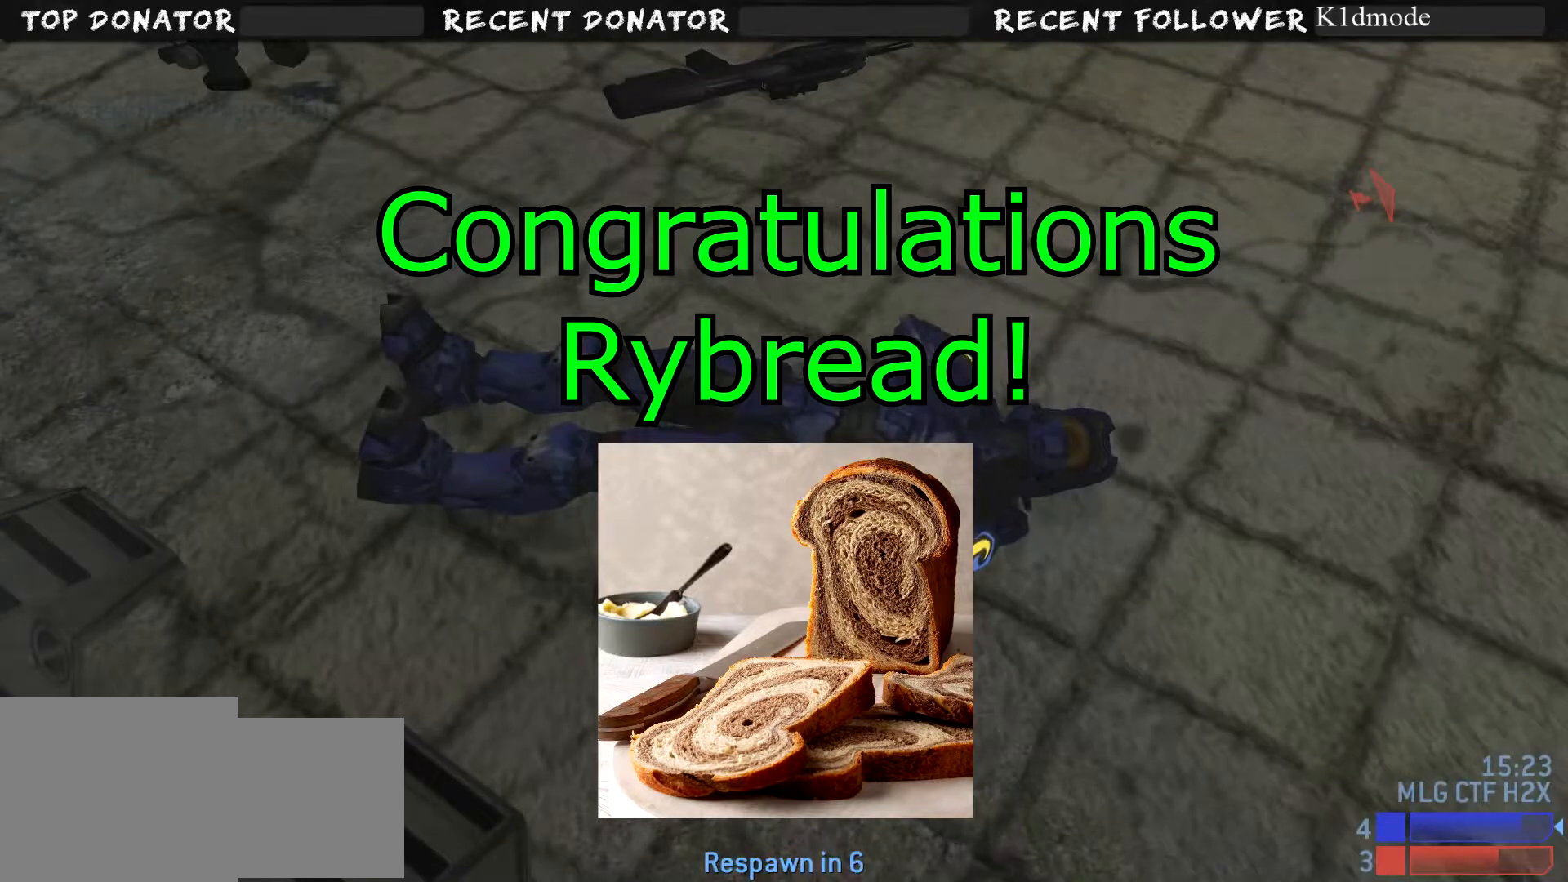
{"buttons": [], "left_stick": "center", "right_stick": "center", "events": [[200, "A", "down"], [400, "A", "up"]]}
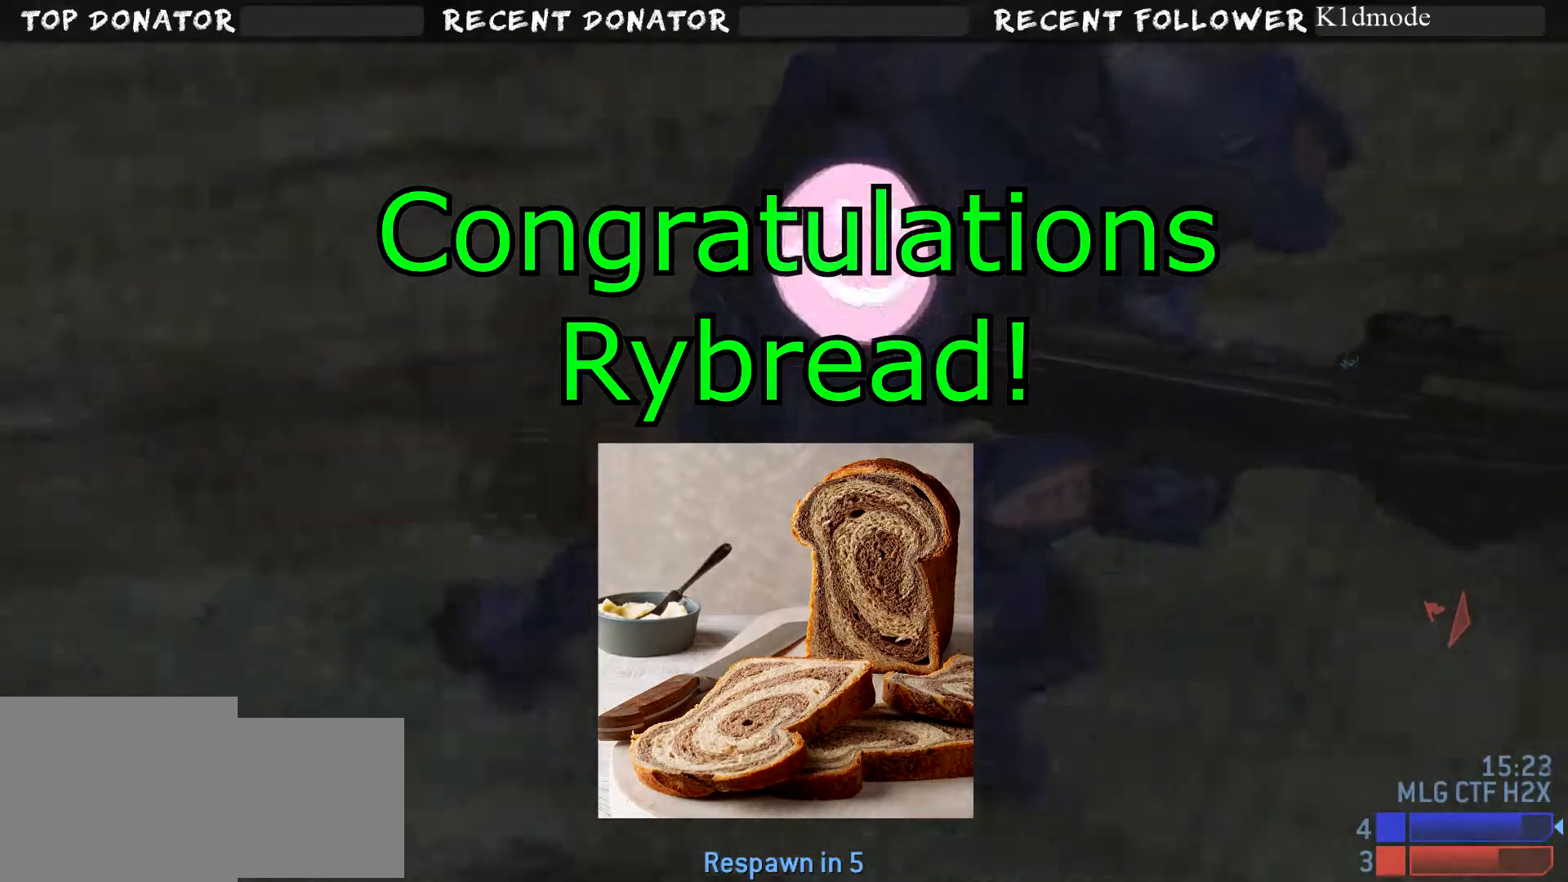
{"buttons": [], "left_stick": "center", "right_stick": "center", "events": []}
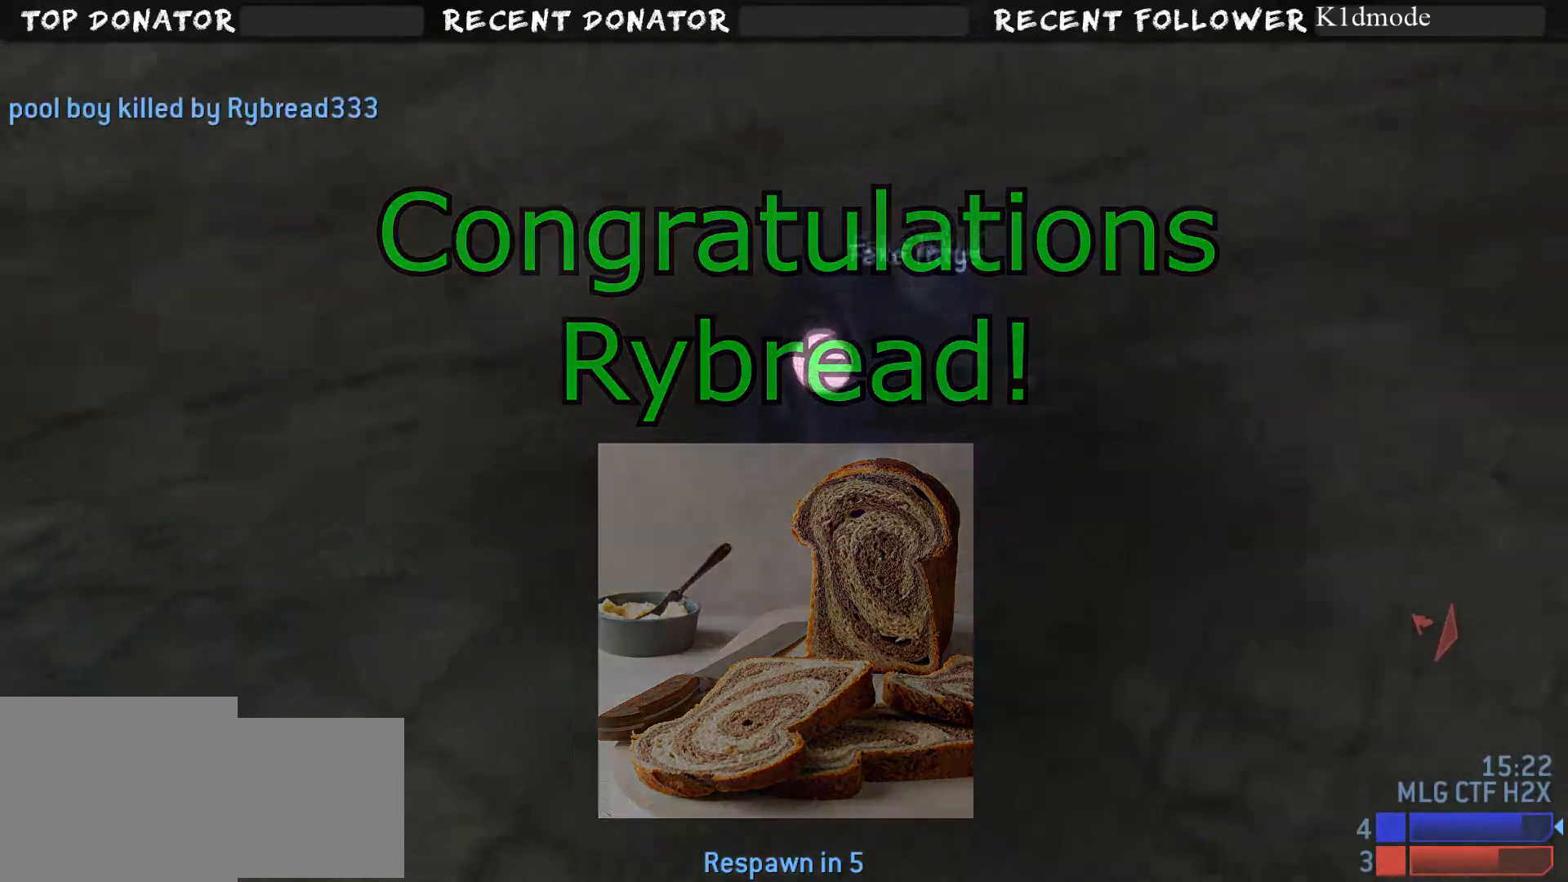
{"buttons": [], "left_stick": "center", "right_stick": "center", "events": []}